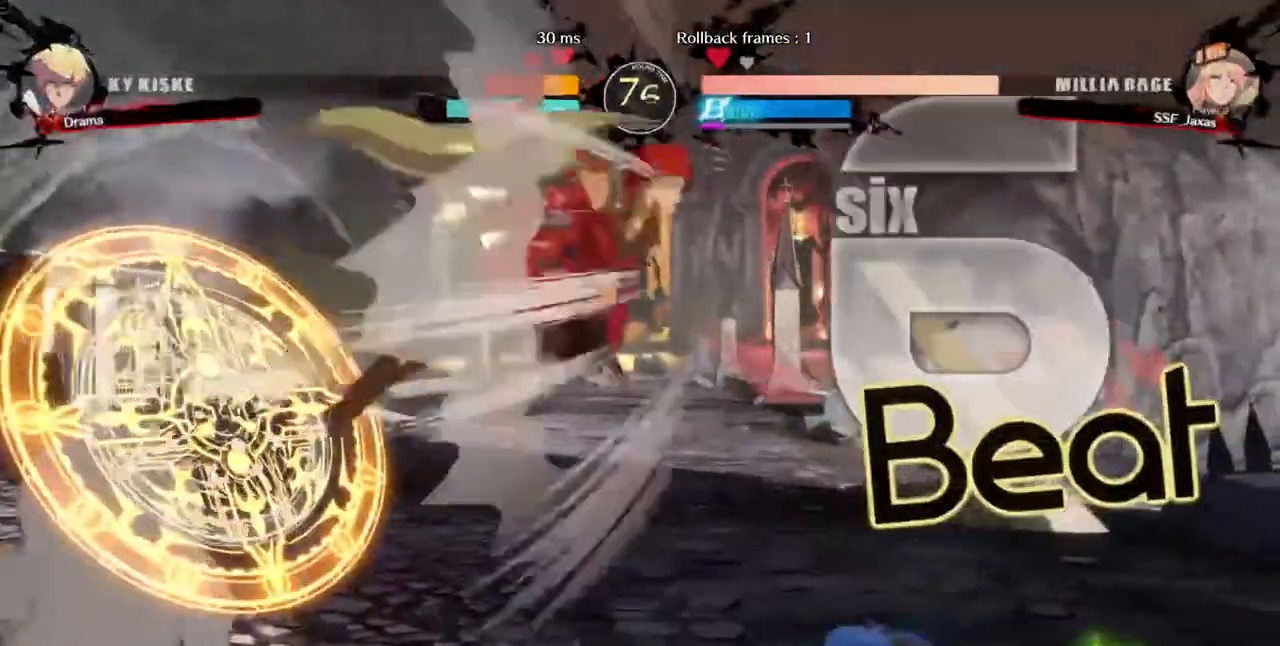
Gameplay with a controller (arcade stick); each line is a JSON object with the inputs held at the frame after it. "events" lists button and stick changes between this image and that frame as [ms after this image, input, new state], when the widget could be followed in between. Not read: L3 R3 SELECT START.
{"buttons": [], "events": [[200, "TRIANGLE", "down"], [240, "DPAD_DOWN", "down"], [360, "TRIANGLE", "up"], [520, "DPAD_DOWN", "up"], [520, "DPAD_LEFT", "up"]]}
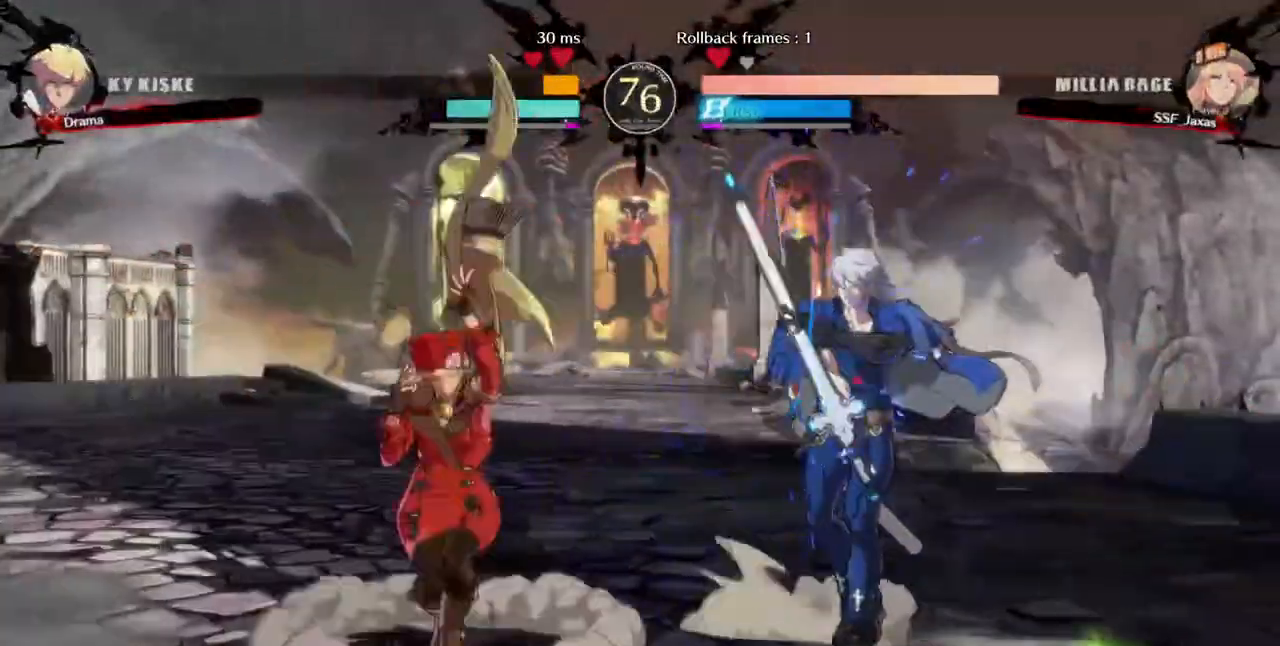
{"buttons": ["TRIANGLE"], "events": [[160, "DPAD_RIGHT", "down"], [360, "TRIANGLE", "down"], [400, "DPAD_RIGHT", "up"]]}
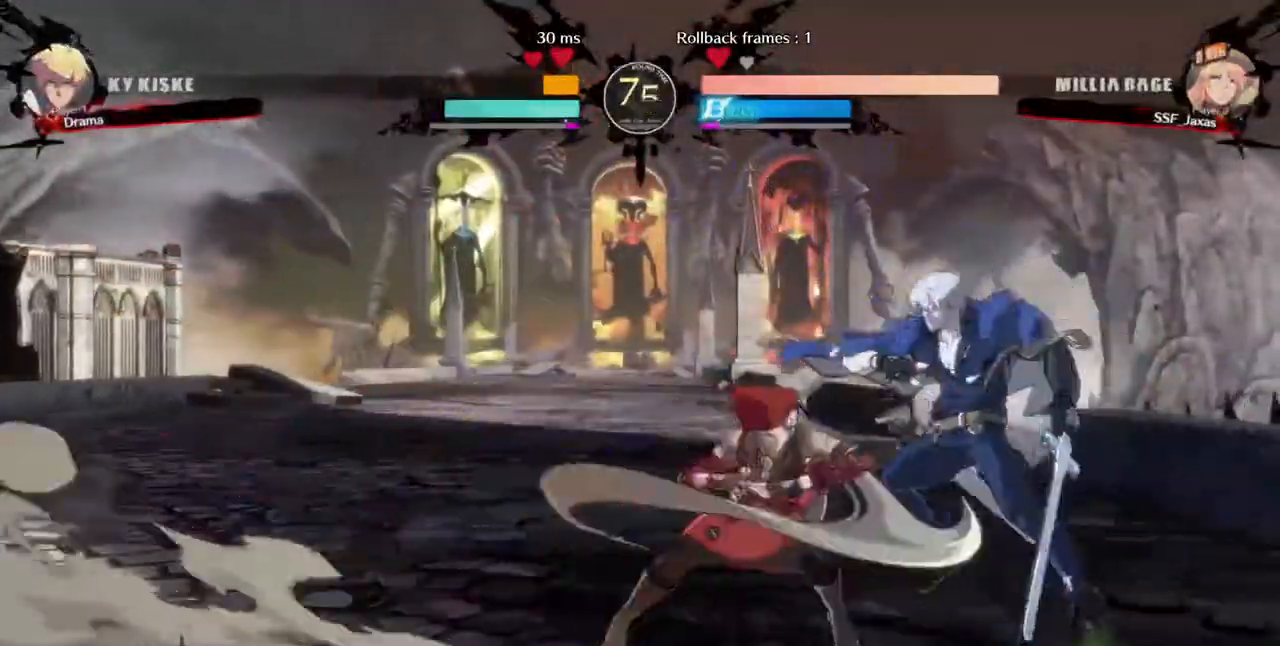
{"buttons": ["DPAD_DOWN"], "events": [[120, "TRIANGLE", "up"], [360, "R1", "down"], [480, "R1", "up"], [520, "DPAD_DOWN", "down"]]}
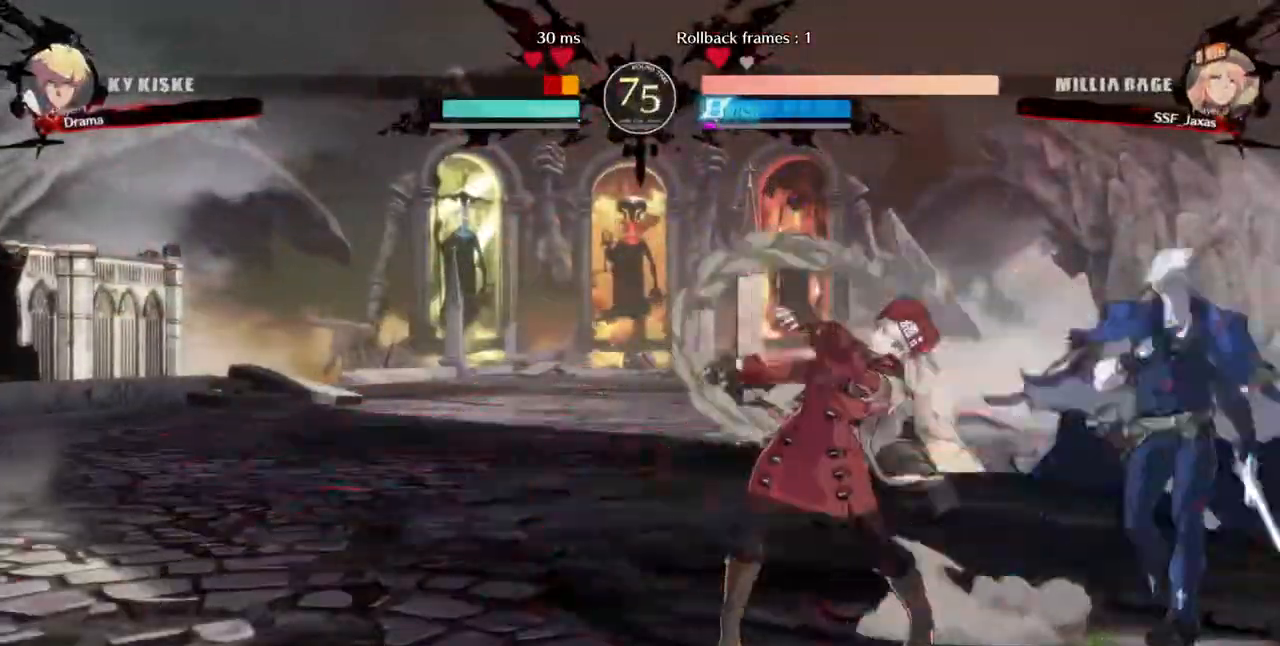
{"buttons": [], "events": [[200, "DPAD_RIGHT", "down"], [240, "DPAD_DOWN", "up"], [240, "TRIANGLE", "down"], [320, "DPAD_RIGHT", "up"], [320, "TRIANGLE", "up"]]}
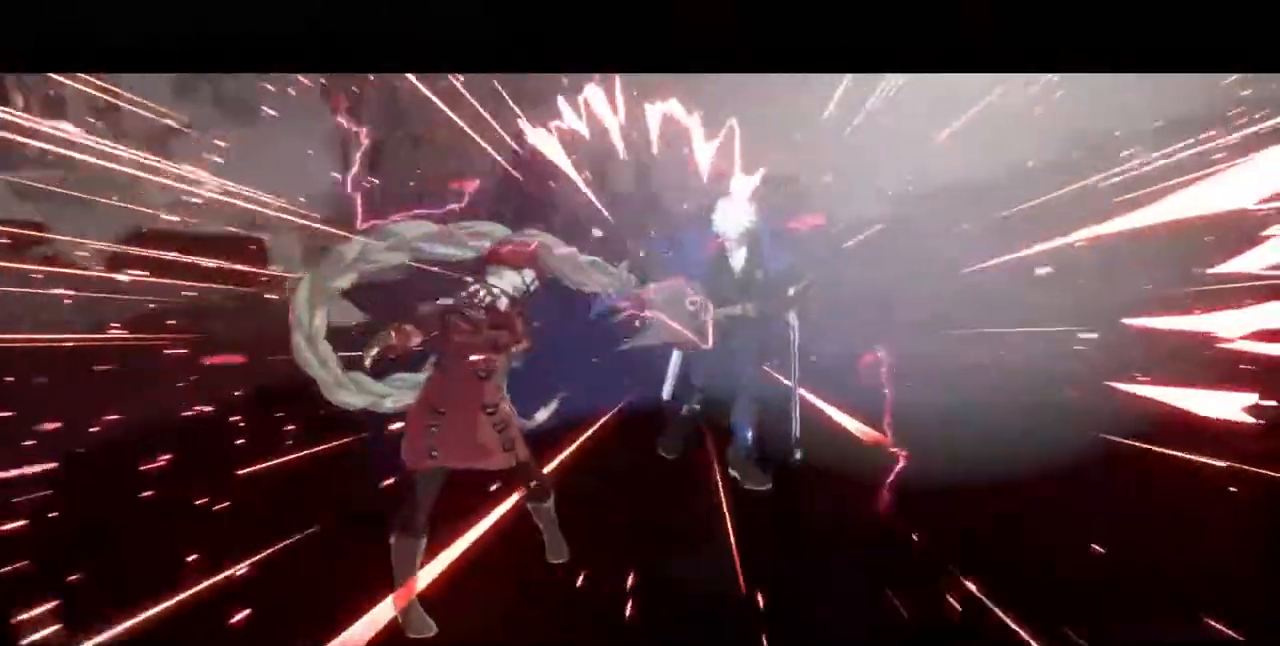
{"buttons": [], "events": []}
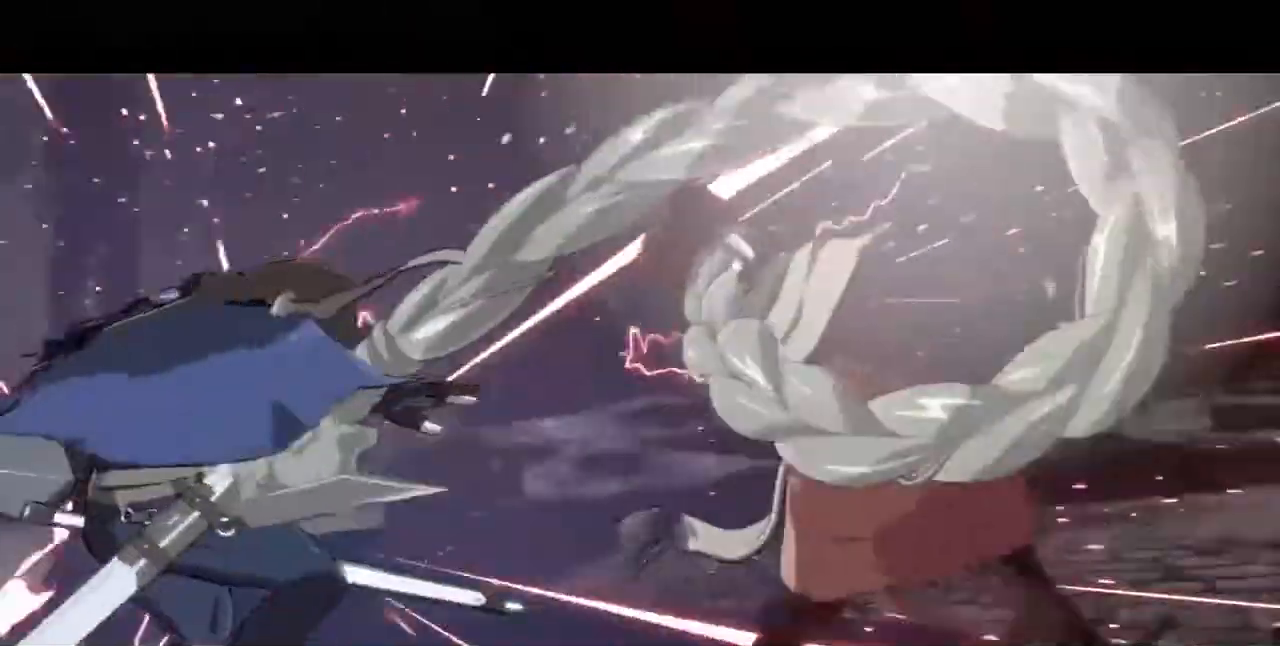
{"buttons": [], "events": []}